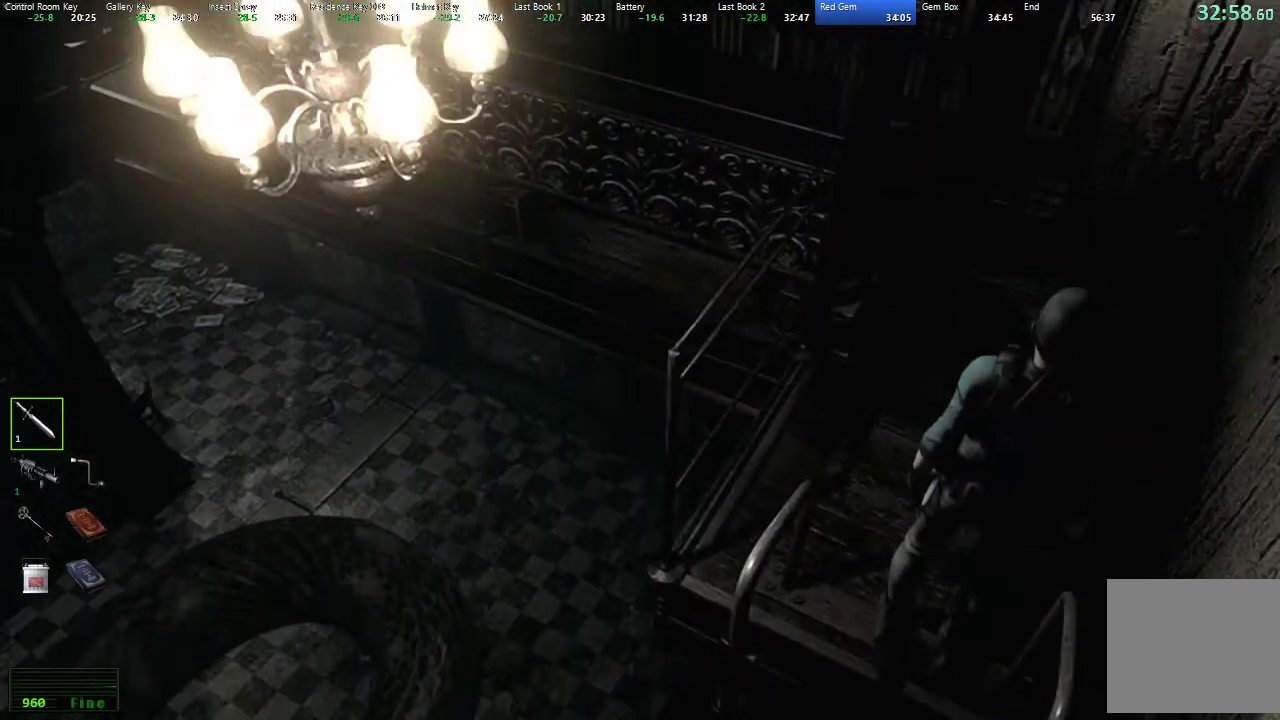
Gameplay with a controller (Xbox layout); each line is a JSON object with the inputs held at the frame after it. "events" lists button and stick changes between this image and that frame as [ms after this image, input, new state], when the widget could be followed in between. Not read: L2 R2.
{"buttons": ["X", "DPAD_UP", "DPAD_LEFT"], "left_stick": "center", "right_stick": "center", "events": [[400, "DPAD_LEFT", "down"]]}
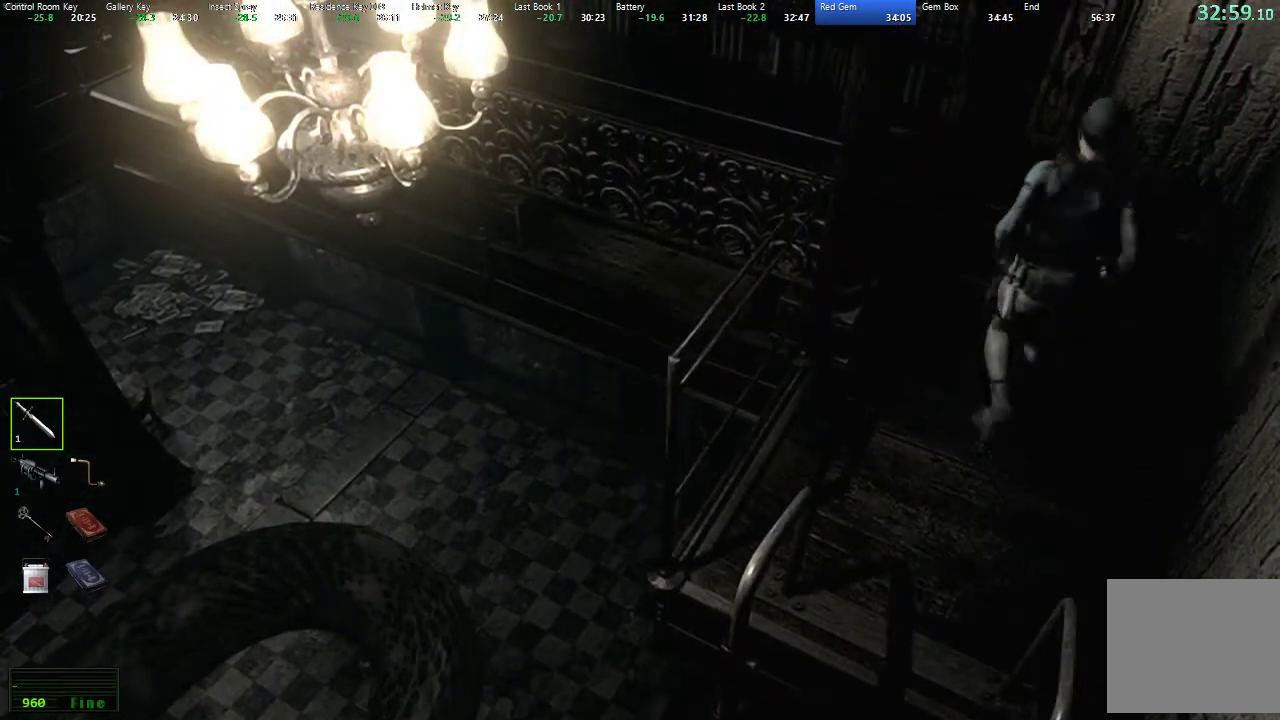
{"buttons": ["X", "DPAD_UP", "DPAD_LEFT"], "left_stick": "center", "right_stick": "center", "events": [[17, "DPAD_LEFT", "up"], [183, "DPAD_LEFT", "down"]]}
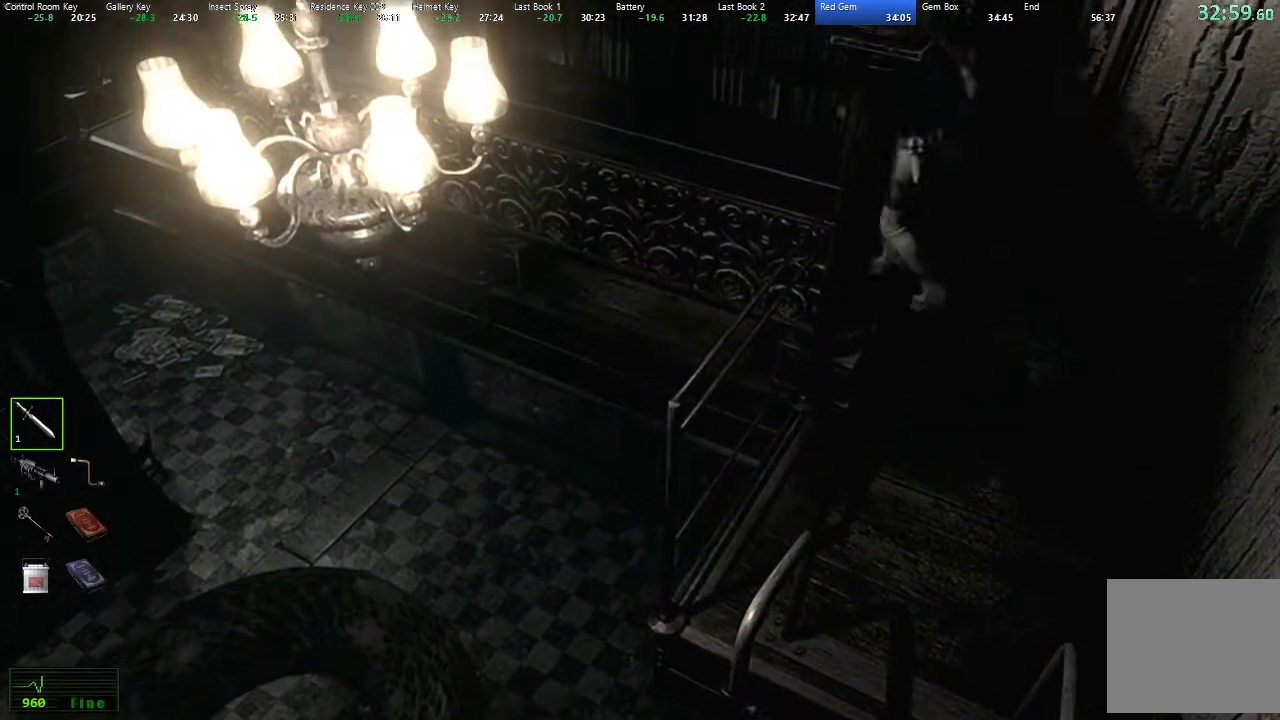
{"buttons": ["X", "DPAD_UP", "DPAD_LEFT"], "left_stick": "center", "right_stick": "center", "events": [[50, "DPAD_LEFT", "up"], [500, "DPAD_LEFT", "down"]]}
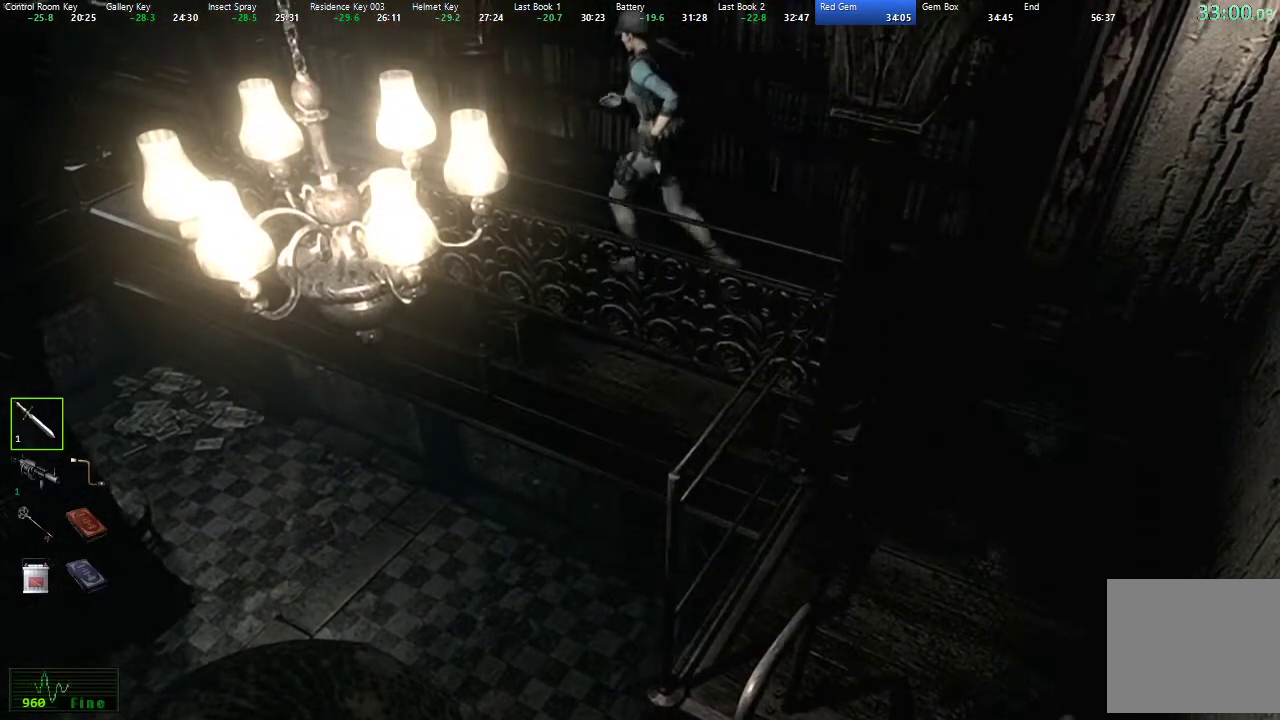
{"buttons": ["X", "DPAD_UP"], "left_stick": "center", "right_stick": "center", "events": [[83, "DPAD_LEFT", "up"], [267, "DPAD_RIGHT", "down"], [350, "DPAD_RIGHT", "up"]]}
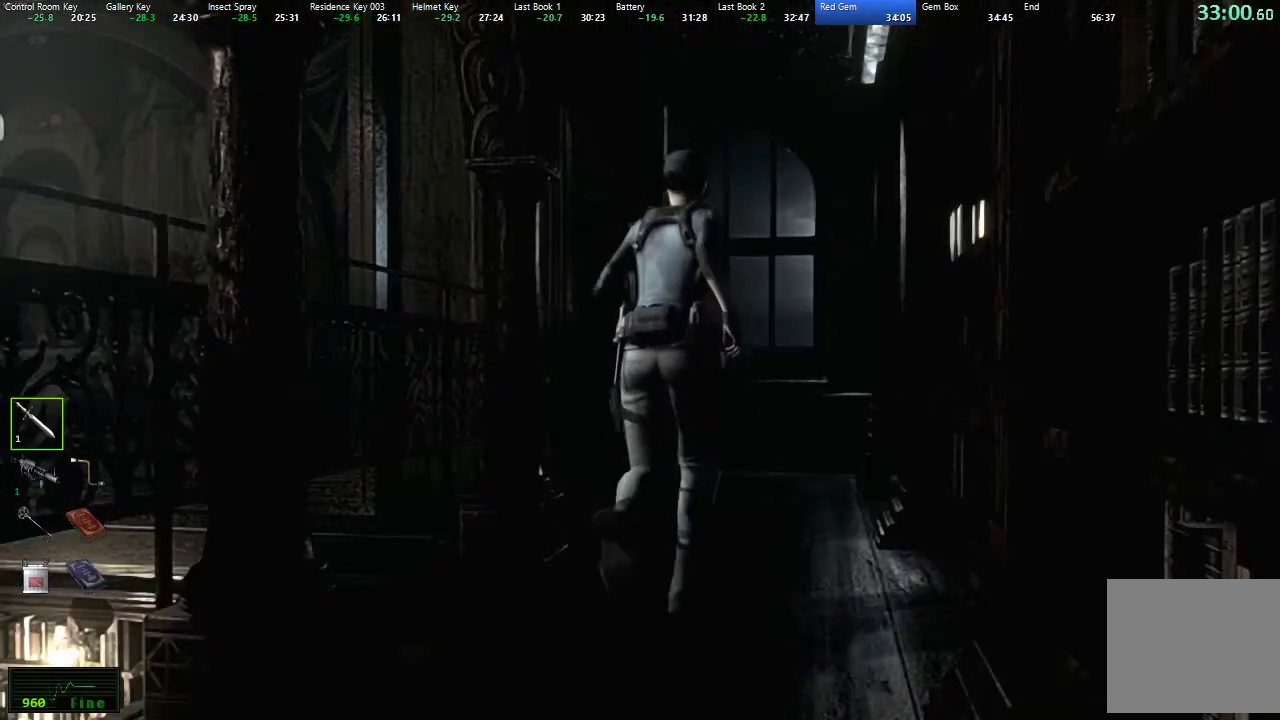
{"buttons": ["X", "DPAD_UP"], "left_stick": "center", "right_stick": "center", "events": []}
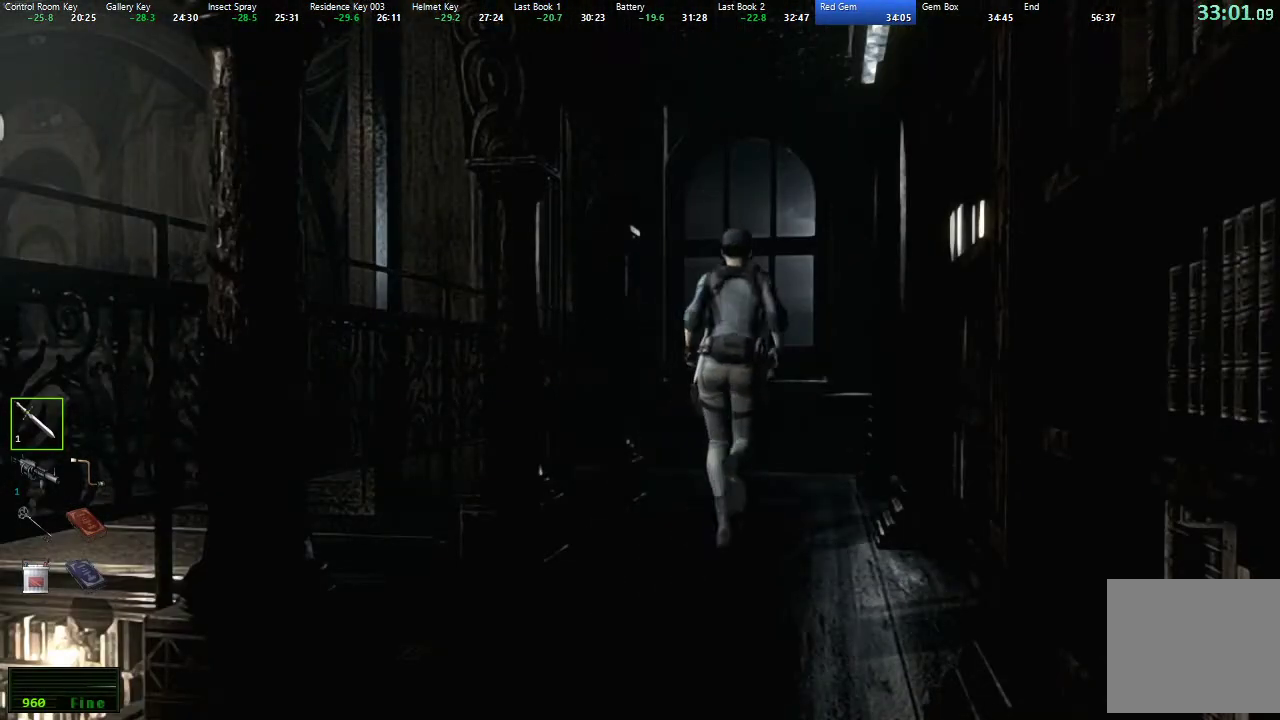
{"buttons": ["X", "DPAD_UP", "DPAD_LEFT"], "left_stick": "center", "right_stick": "center", "events": [[333, "DPAD_LEFT", "down"]]}
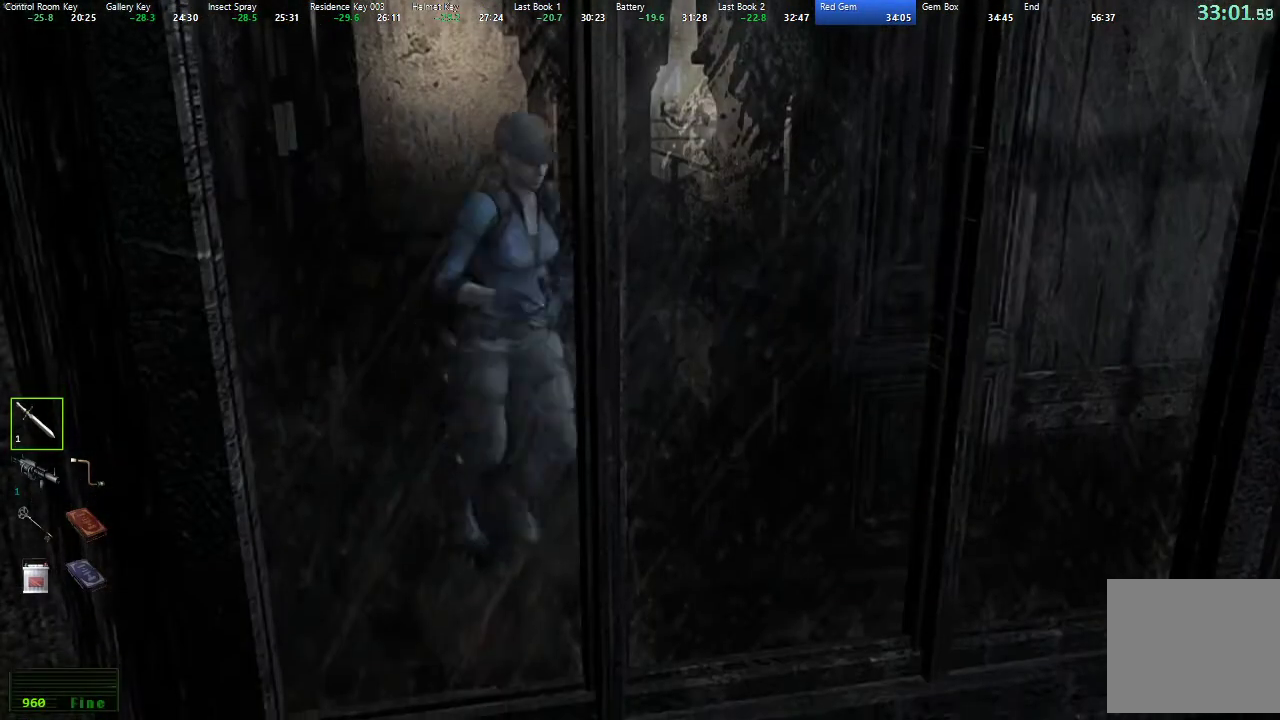
{"buttons": ["X", "DPAD_UP"], "left_stick": "center", "right_stick": "center", "events": [[17, "DPAD_LEFT", "up"], [150, "DPAD_LEFT", "down"], [433, "DPAD_LEFT", "up"]]}
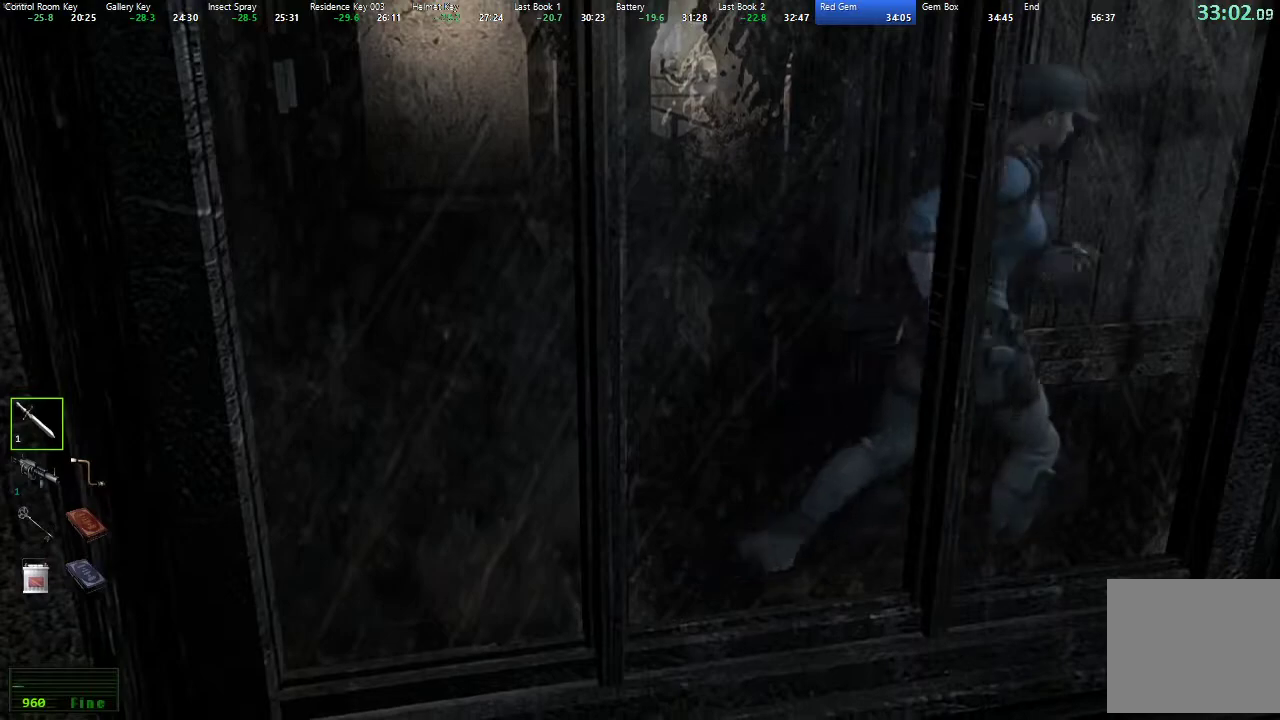
{"buttons": ["X", "DPAD_UP"], "left_stick": "center", "right_stick": "center", "events": []}
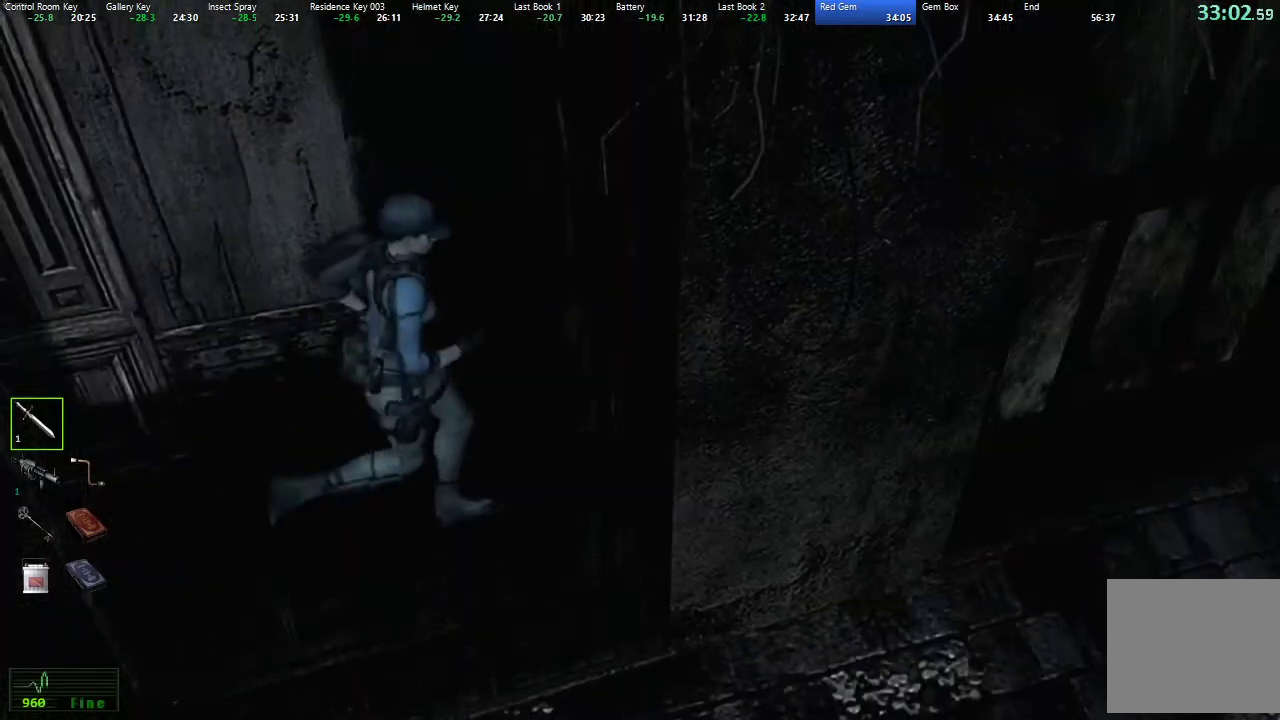
{"buttons": ["X", "DPAD_UP"], "left_stick": "center", "right_stick": "center", "events": [[67, "DPAD_LEFT", "down"], [150, "DPAD_LEFT", "up"]]}
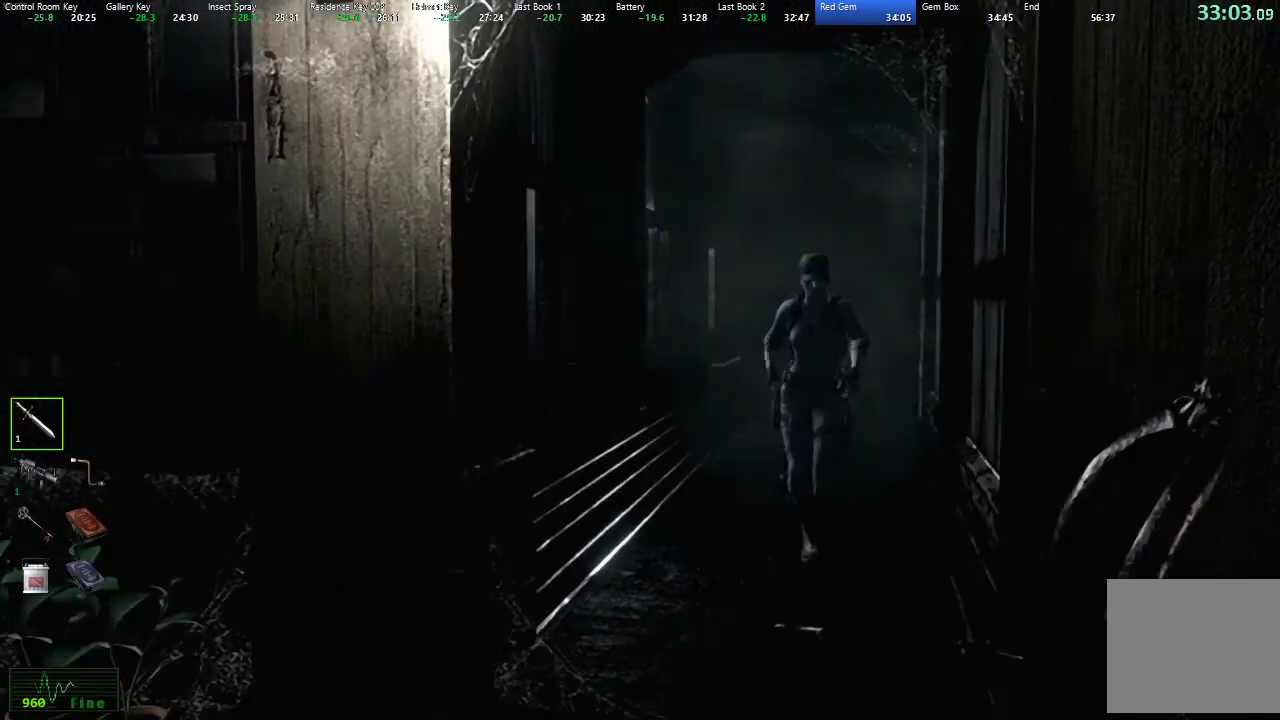
{"buttons": ["X", "DPAD_UP"], "left_stick": "center", "right_stick": "center", "events": [[283, "DPAD_RIGHT", "down"], [383, "DPAD_RIGHT", "up"]]}
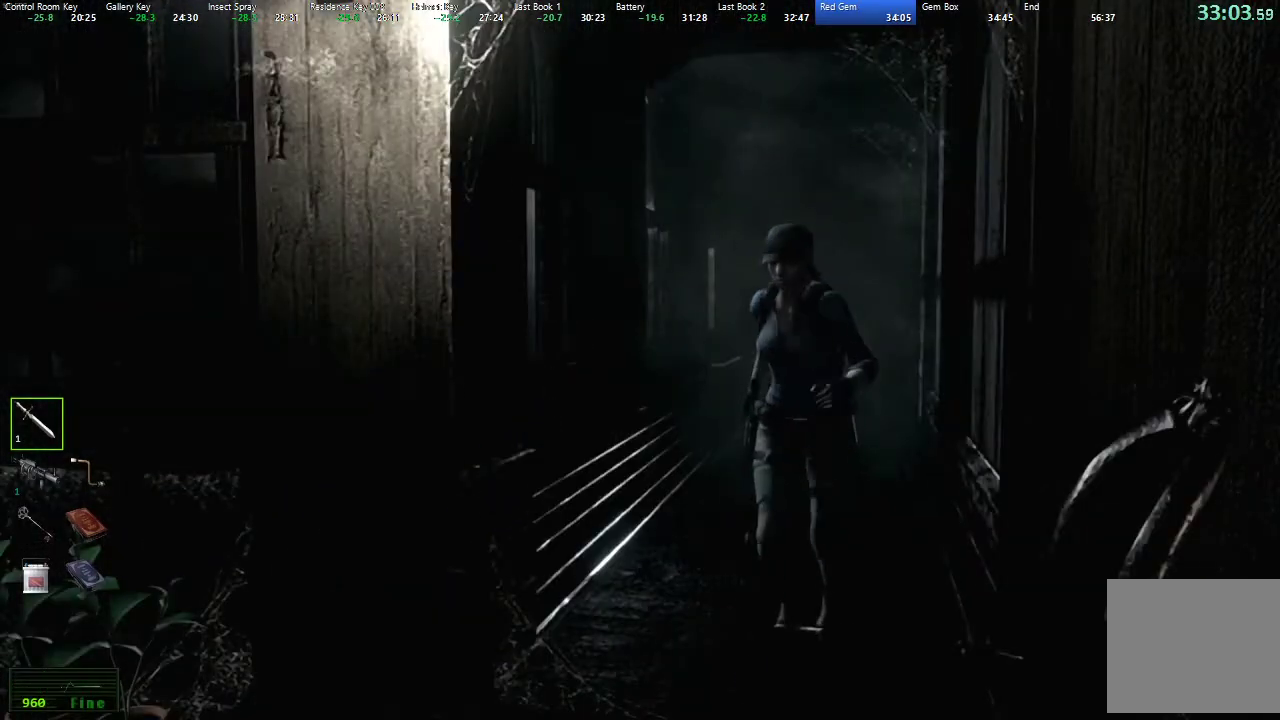
{"buttons": ["X", "DPAD_UP", "DPAD_RIGHT"], "left_stick": "center", "right_stick": "center", "events": [[400, "DPAD_RIGHT", "down"]]}
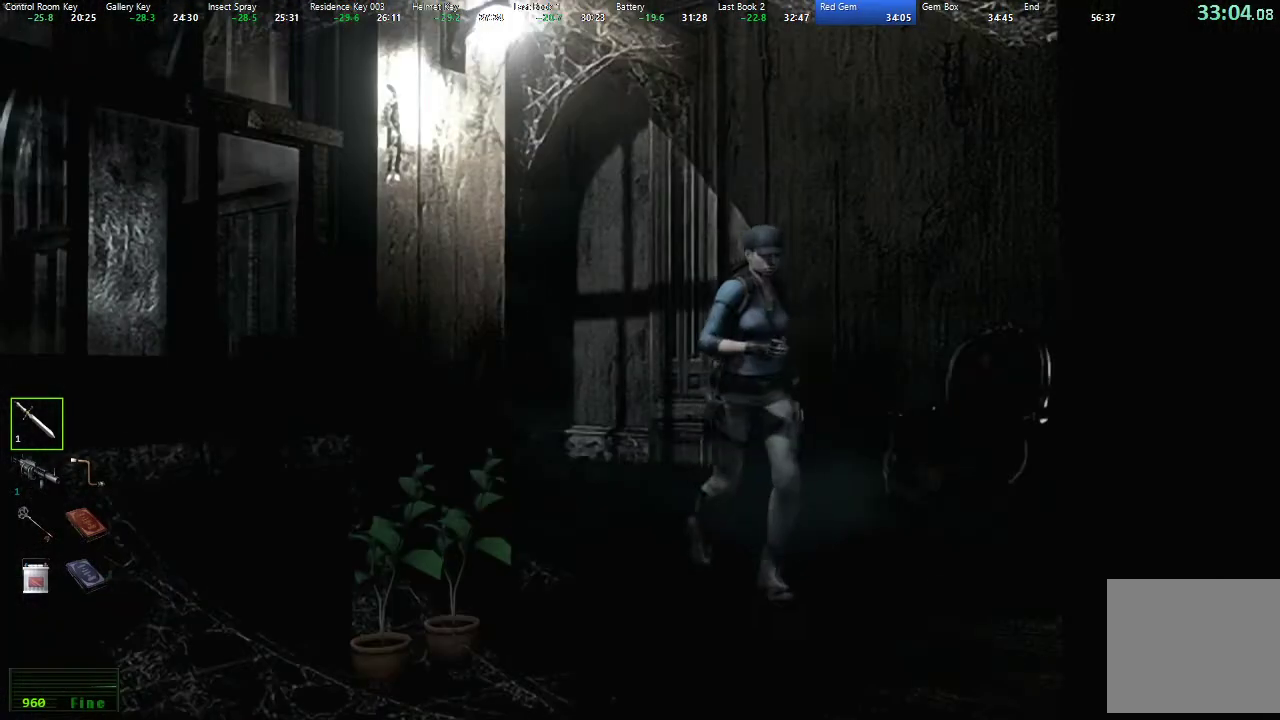
{"buttons": ["X", "DPAD_UP"], "left_stick": "center", "right_stick": "center", "events": [[100, "DPAD_RIGHT", "up"], [333, "DPAD_RIGHT", "down"], [433, "DPAD_RIGHT", "up"]]}
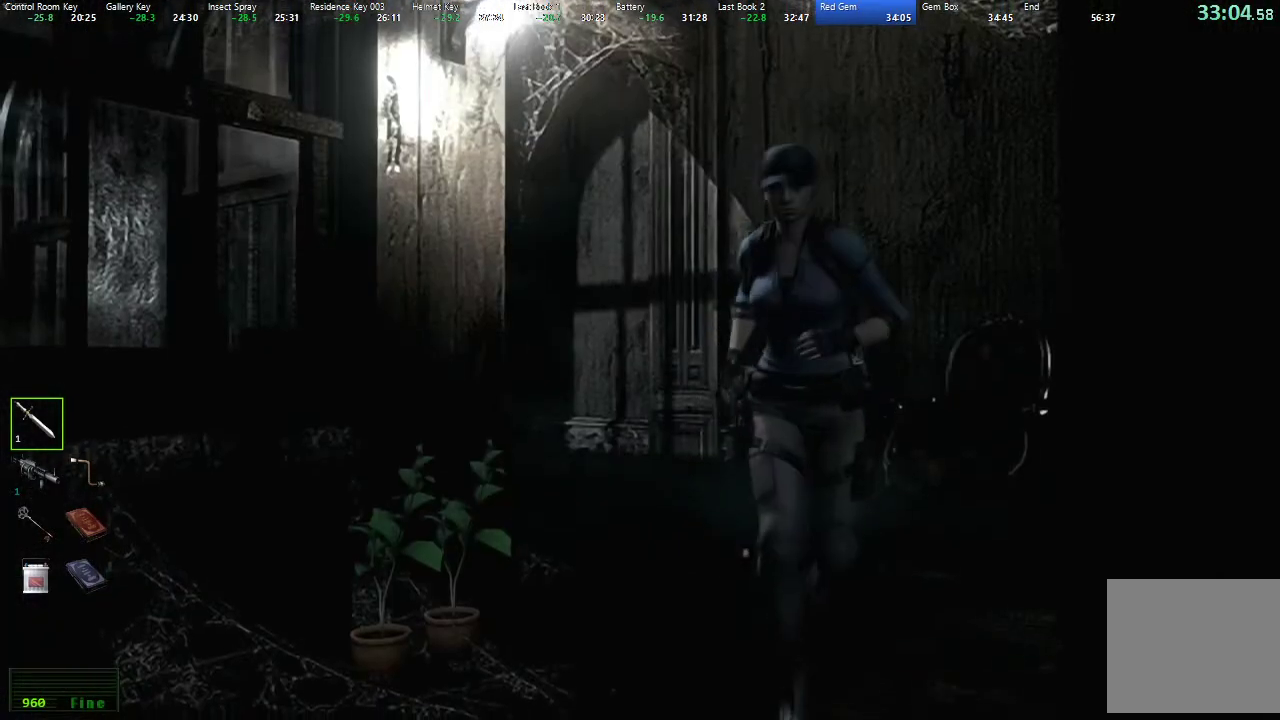
{"buttons": ["X", "DPAD_UP", "DPAD_LEFT"], "left_stick": "center", "right_stick": "center", "events": [[350, "DPAD_LEFT", "down"]]}
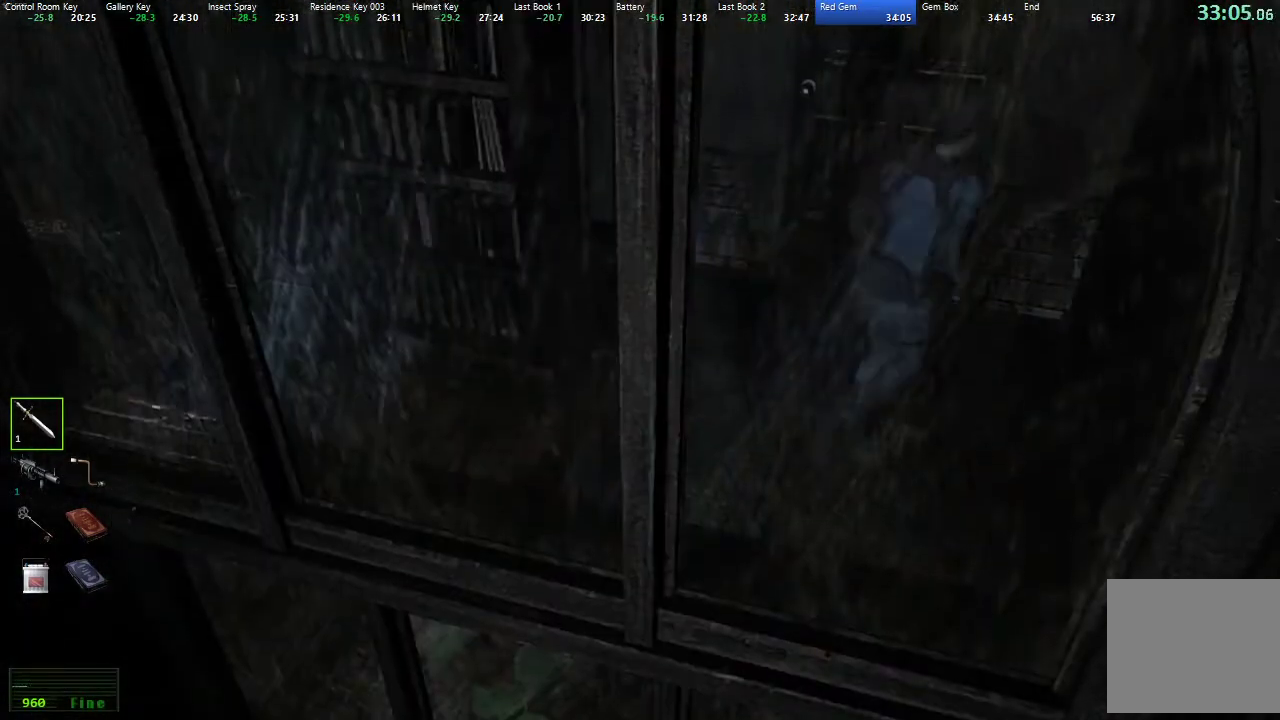
{"buttons": ["A", "X", "DPAD_UP"], "left_stick": "center", "right_stick": "center", "events": [[83, "A", "down"], [317, "DPAD_LEFT", "up"]]}
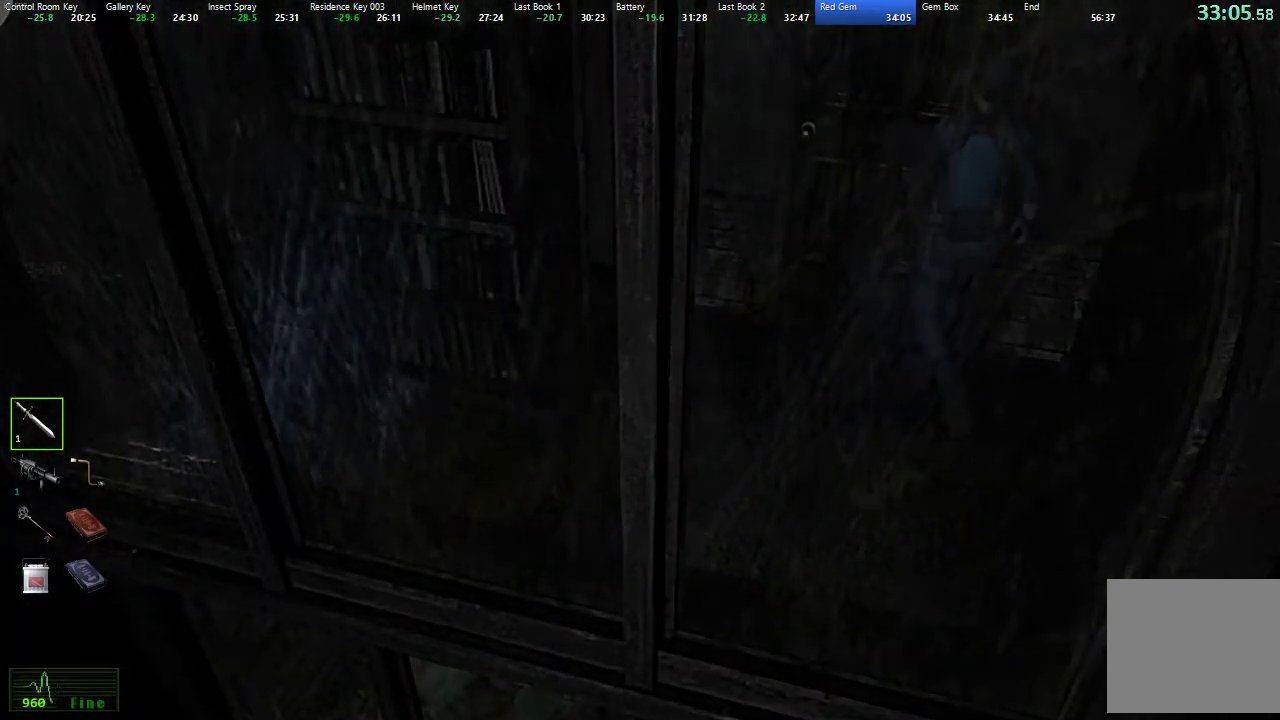
{"buttons": ["DPAD_UP"], "left_stick": "center", "right_stick": "center", "events": [[83, "A", "up"], [450, "X", "up"]]}
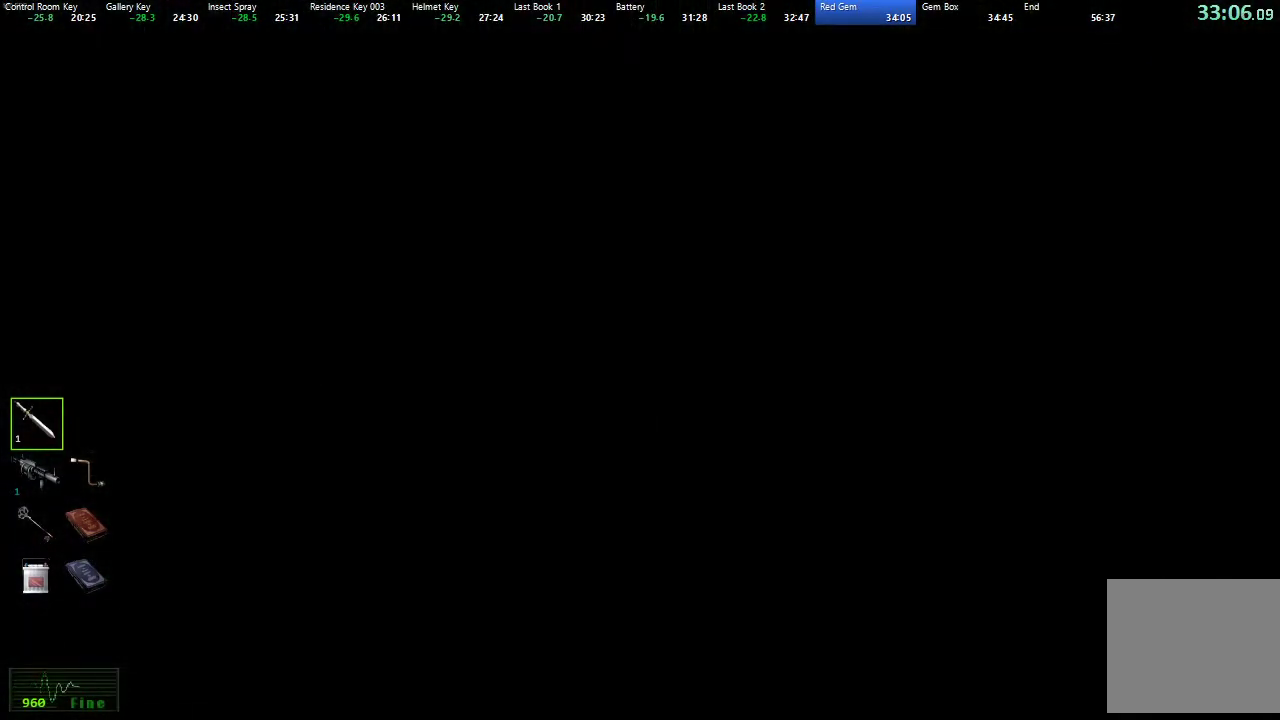
{"buttons": ["DPAD_UP"], "left_stick": "center", "right_stick": "center", "events": []}
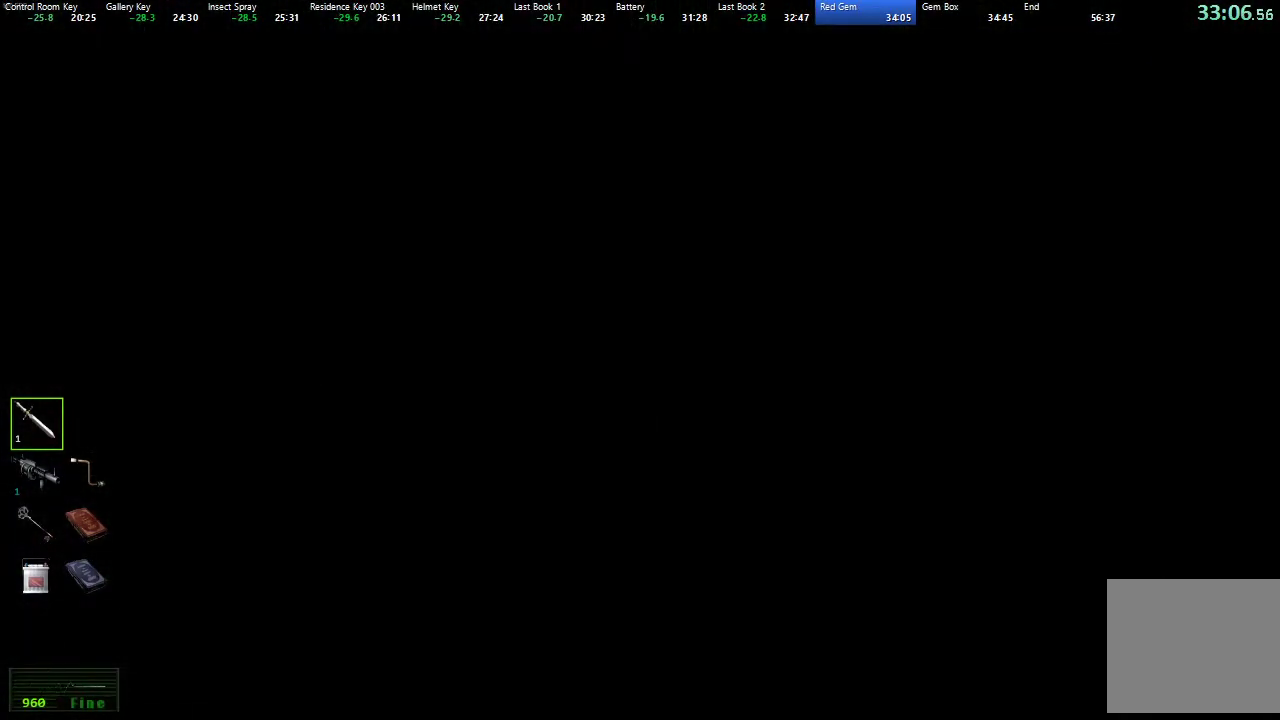
{"buttons": ["X", "DPAD_UP"], "left_stick": "center", "right_stick": "center", "events": [[100, "X", "down"]]}
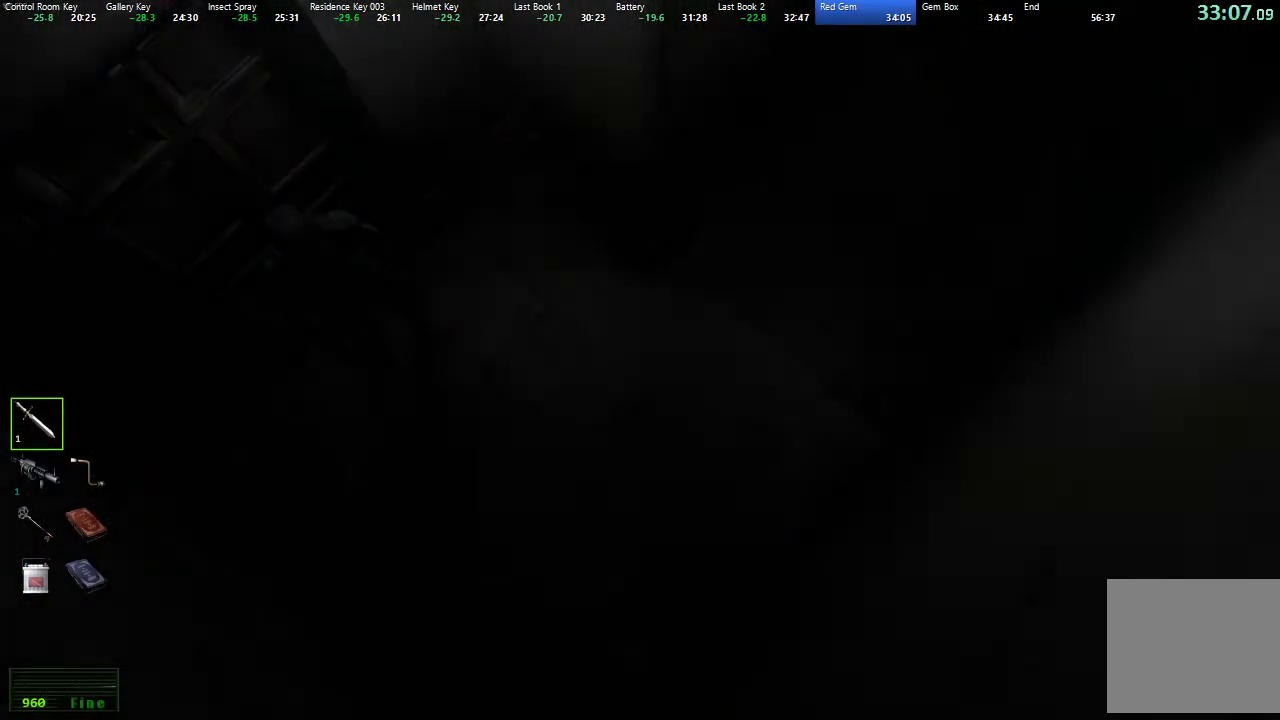
{"buttons": ["X", "DPAD_UP", "DPAD_LEFT"], "left_stick": "center", "right_stick": "center", "events": [[483, "DPAD_LEFT", "down"]]}
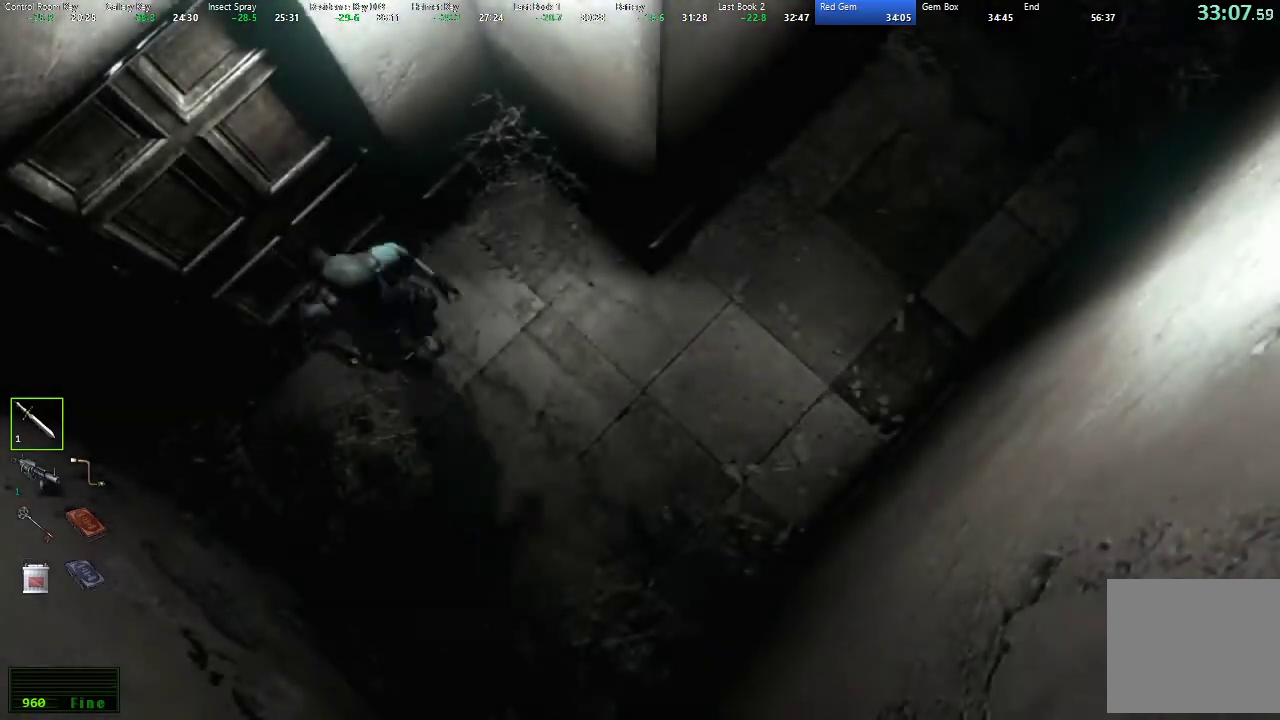
{"buttons": ["X", "DPAD_UP", "DPAD_LEFT"], "left_stick": "center", "right_stick": "center", "events": []}
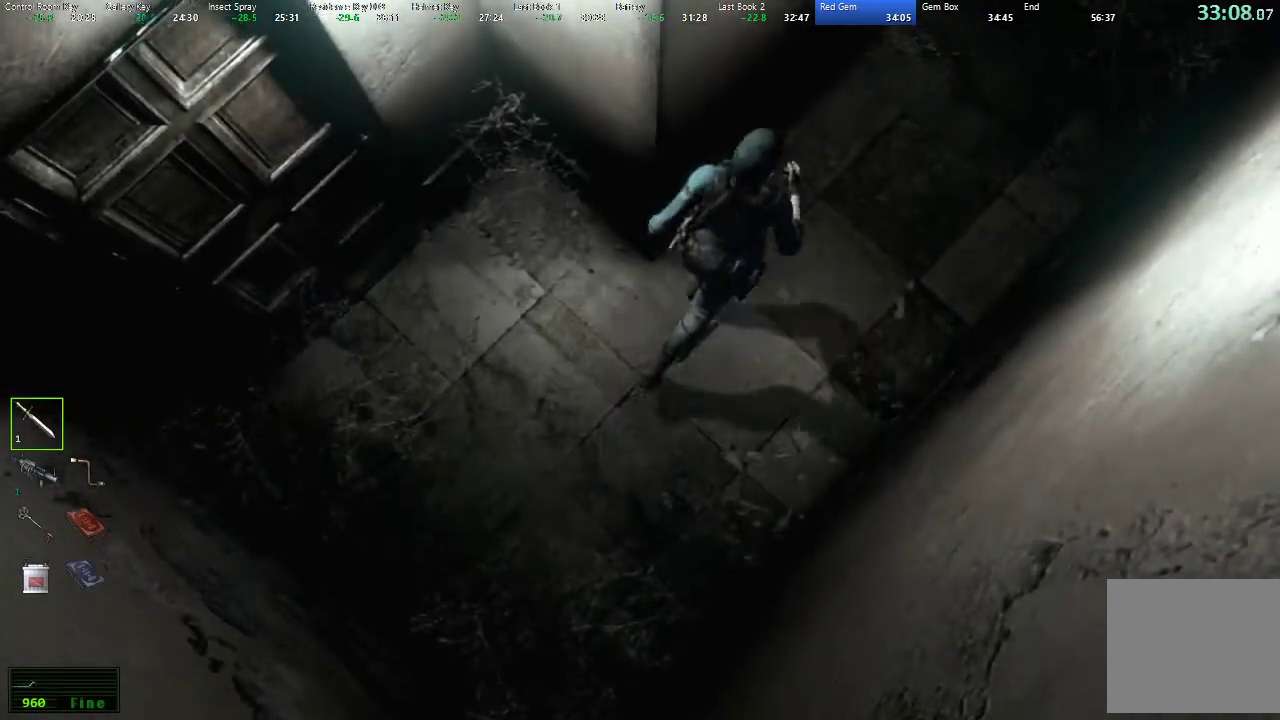
{"buttons": ["X", "DPAD_UP"], "left_stick": "center", "right_stick": "center", "events": [[50, "DPAD_LEFT", "up"]]}
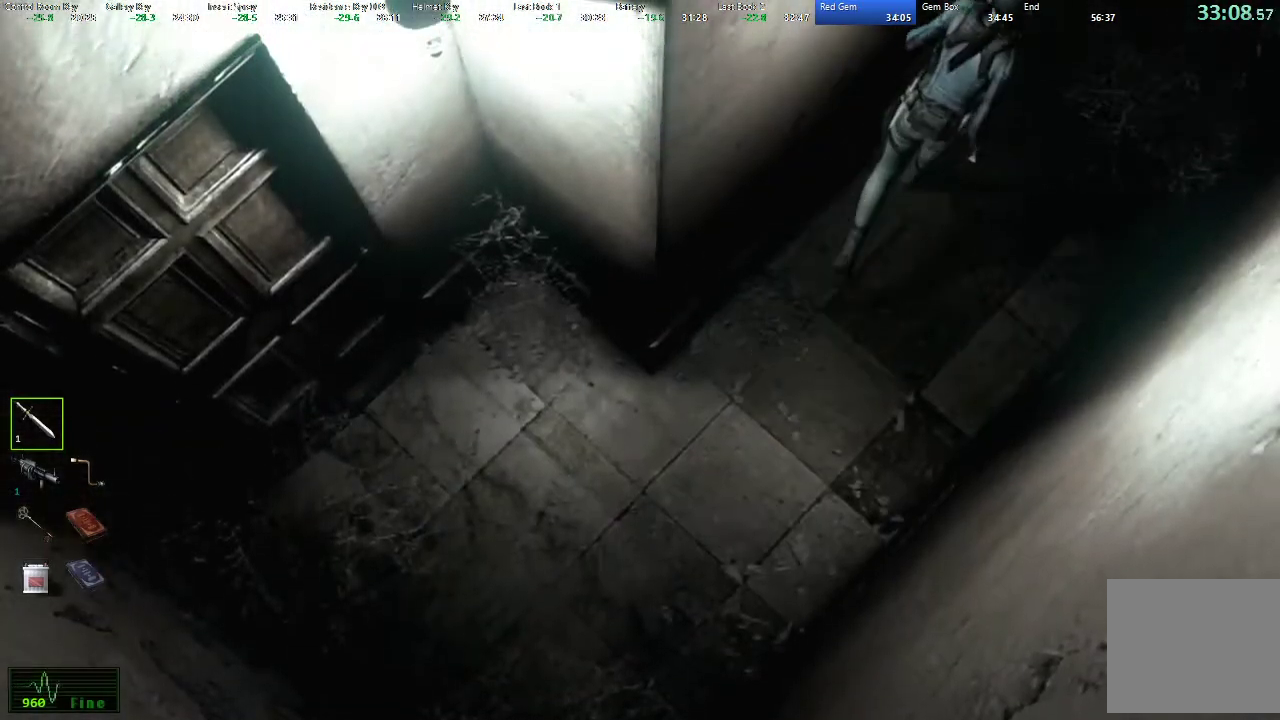
{"buttons": ["X", "DPAD_UP"], "left_stick": "center", "right_stick": "center", "events": [[133, "DPAD_LEFT", "down"], [267, "DPAD_LEFT", "up"]]}
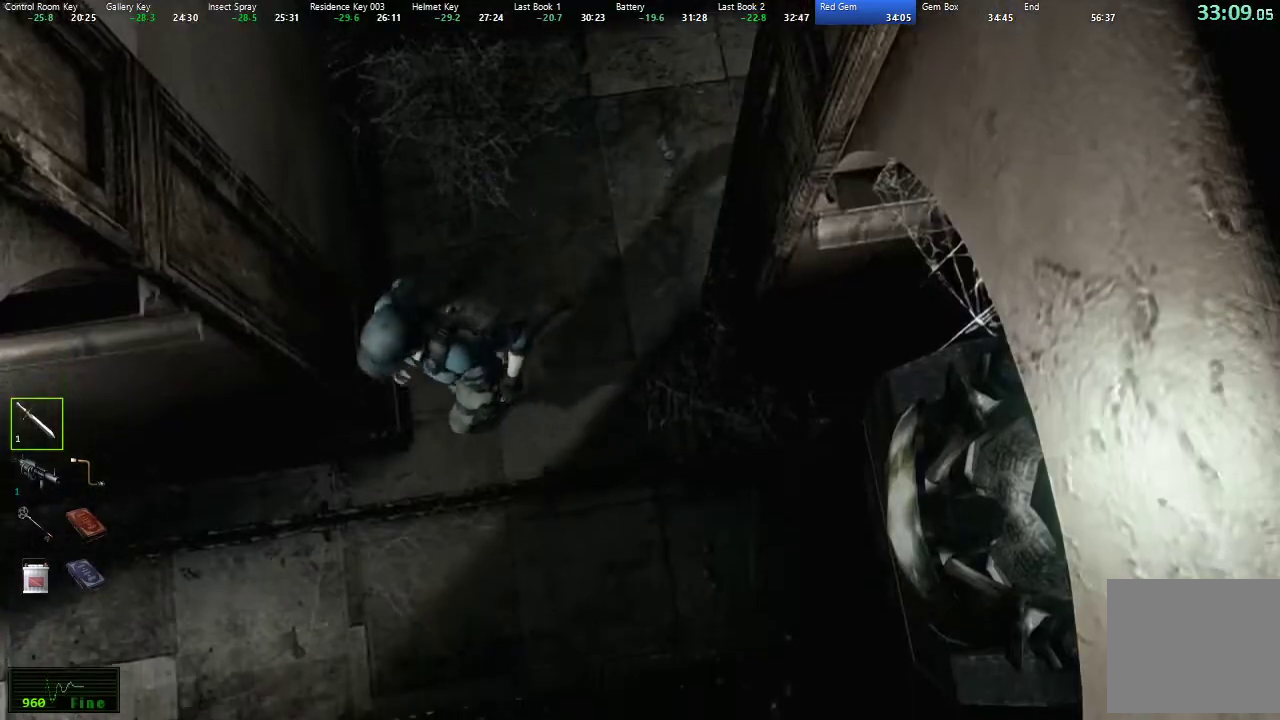
{"buttons": ["X", "DPAD_UP"], "left_stick": "center", "right_stick": "center", "events": [[217, "DPAD_RIGHT", "down"], [417, "DPAD_RIGHT", "up"]]}
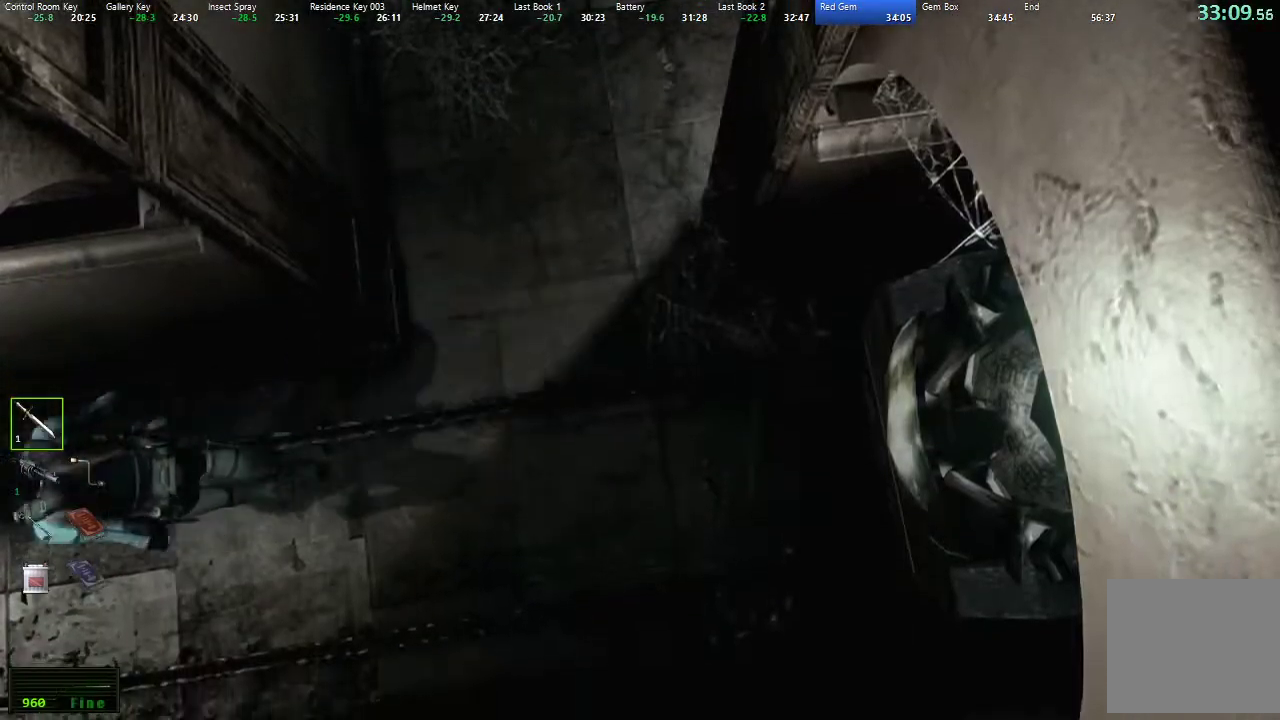
{"buttons": ["X", "DPAD_UP"], "left_stick": "center", "right_stick": "center", "events": [[200, "DPAD_RIGHT", "down"], [317, "DPAD_RIGHT", "up"]]}
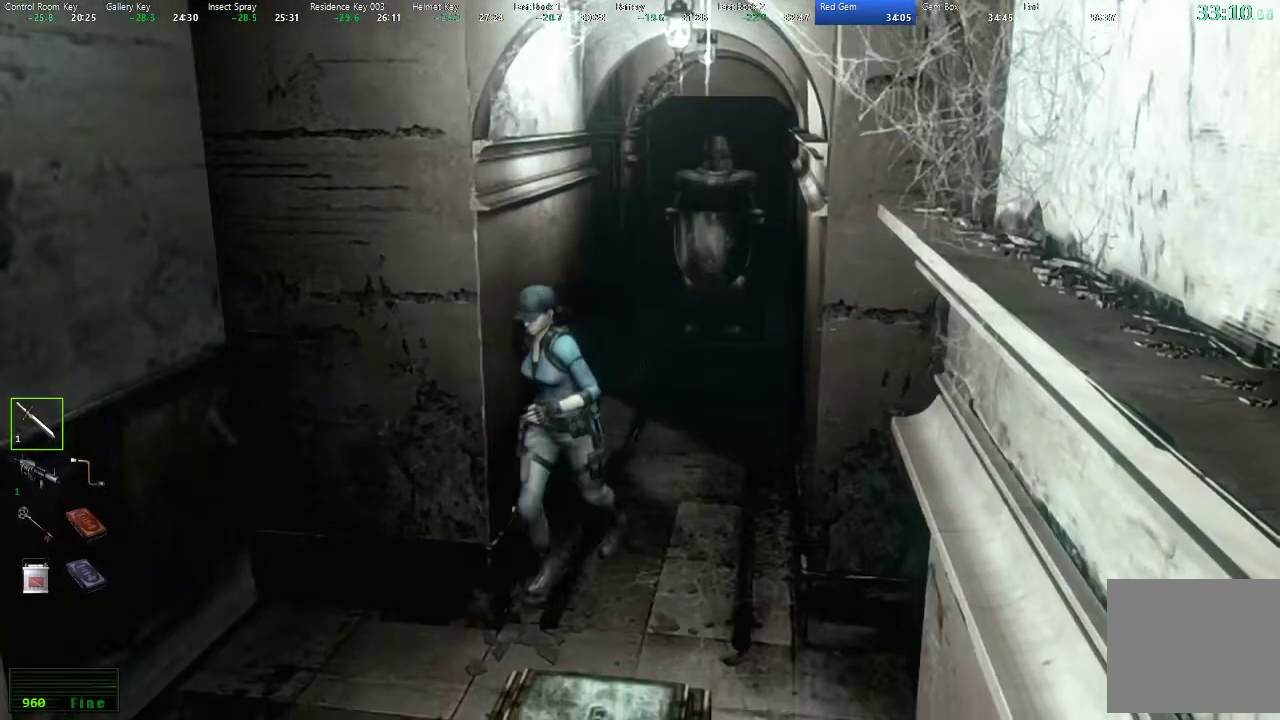
{"buttons": ["X", "DPAD_UP", "DPAD_LEFT"], "left_stick": "center", "right_stick": "center", "events": [[417, "DPAD_LEFT", "down"]]}
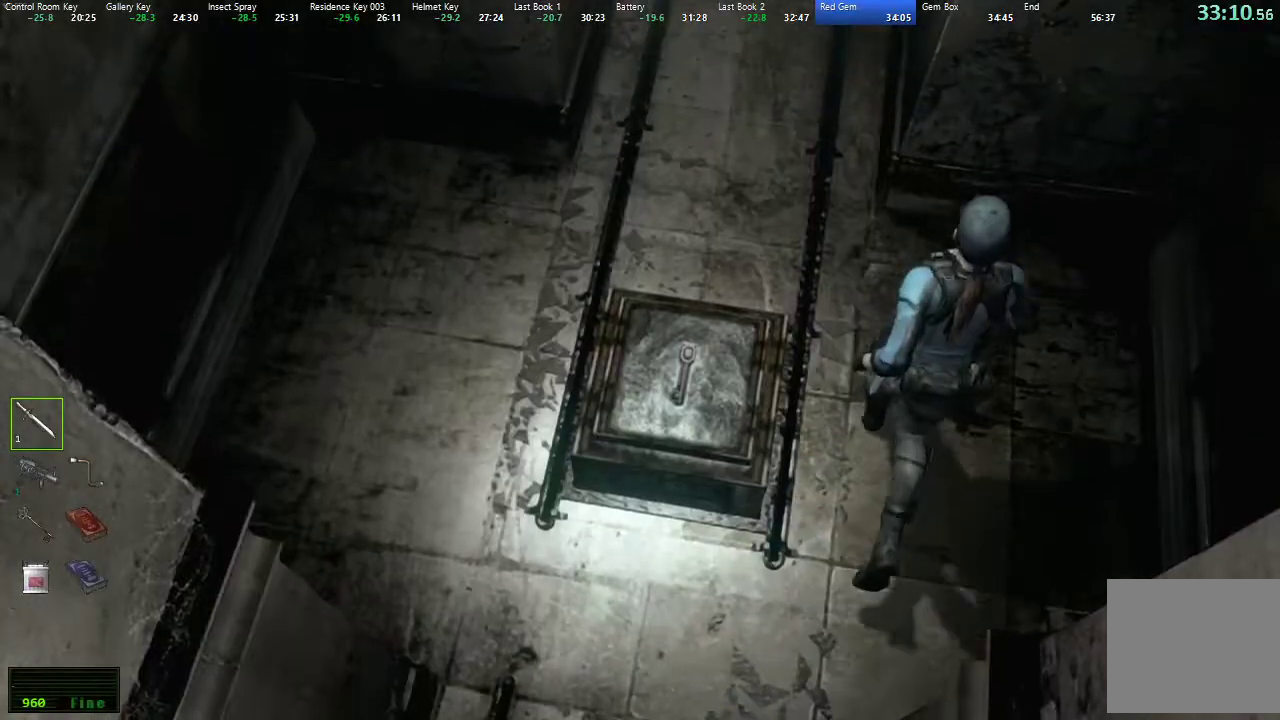
{"buttons": ["X", "DPAD_UP", "DPAD_RIGHT"], "left_stick": "center", "right_stick": "center", "events": [[183, "DPAD_LEFT", "up"], [400, "DPAD_RIGHT", "down"]]}
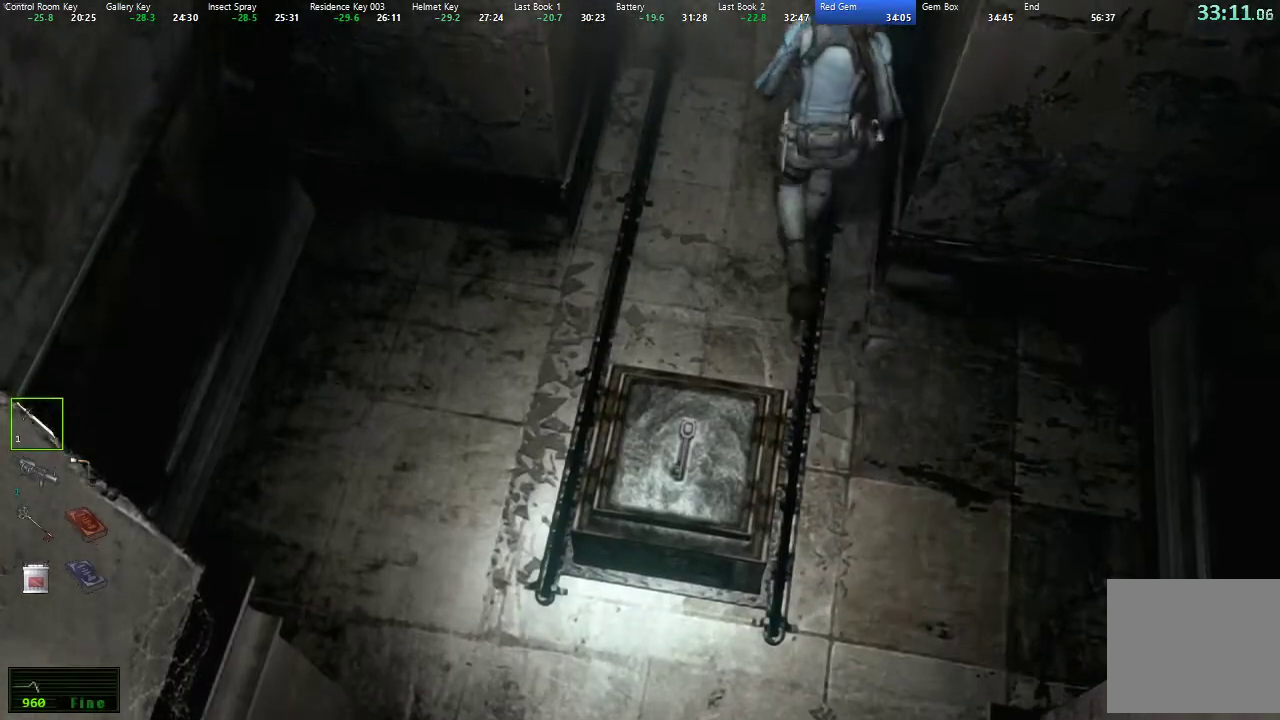
{"buttons": ["X", "DPAD_UP"], "left_stick": "center", "right_stick": "center", "events": [[50, "DPAD_RIGHT", "up"]]}
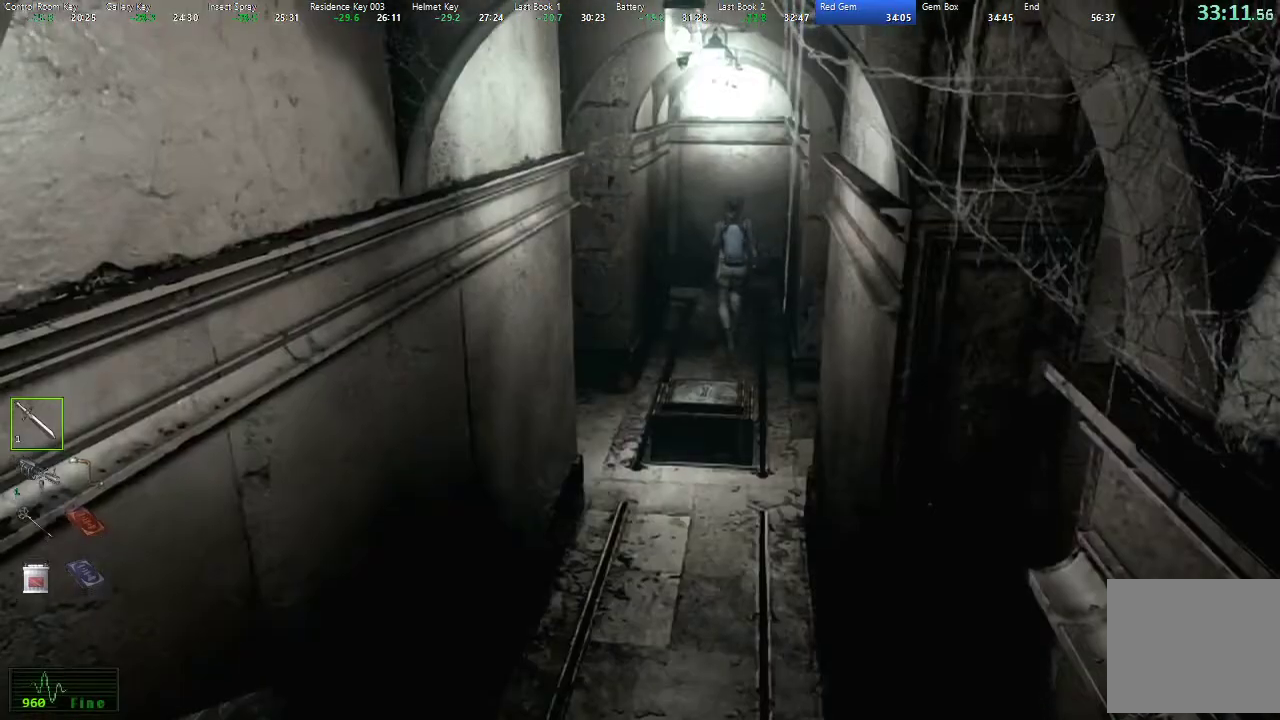
{"buttons": ["X", "DPAD_UP"], "left_stick": "center", "right_stick": "center", "events": []}
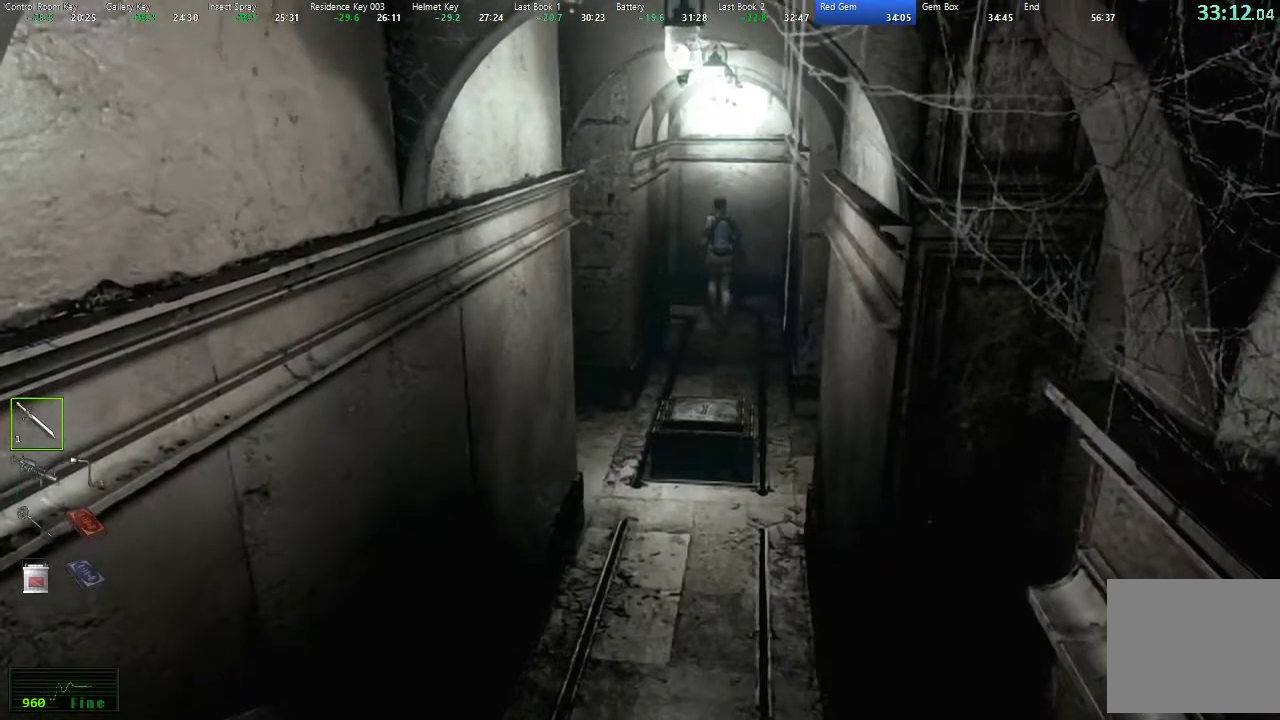
{"buttons": ["X", "DPAD_UP", "DPAD_LEFT"], "left_stick": "center", "right_stick": "center", "events": [[117, "DPAD_LEFT", "down"]]}
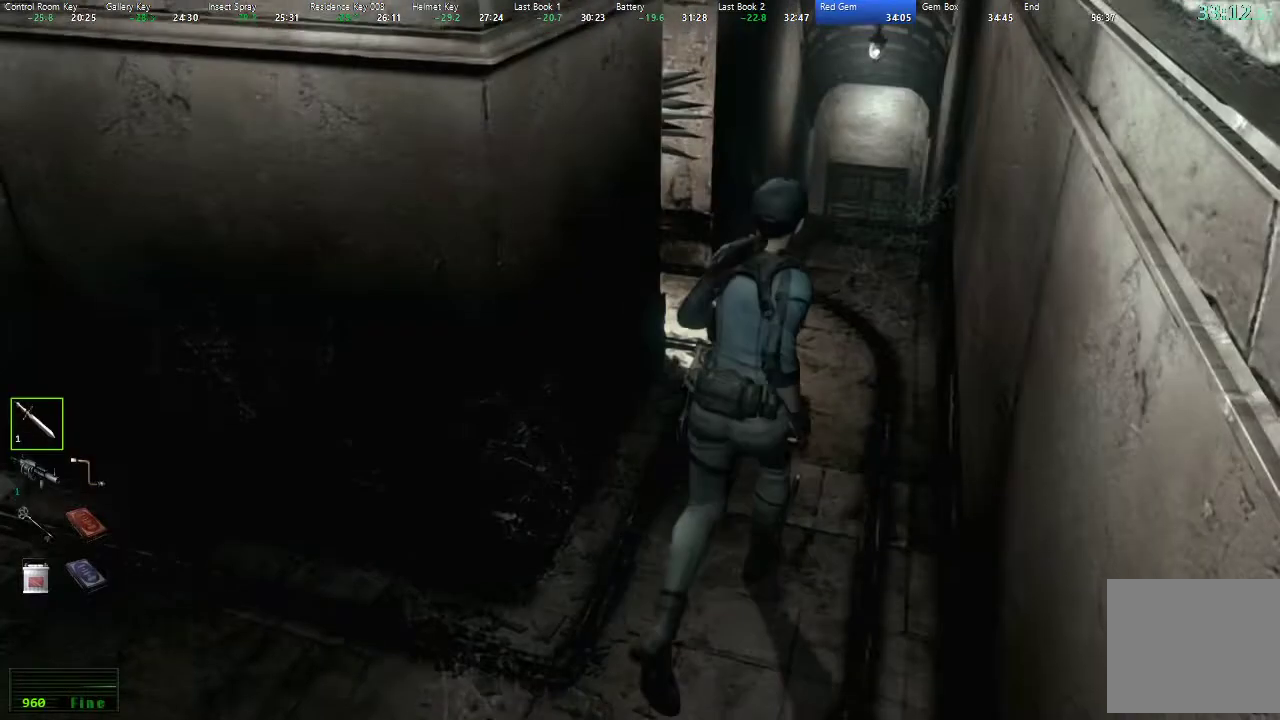
{"buttons": ["X", "DPAD_UP"], "left_stick": "center", "right_stick": "center", "events": [[33, "DPAD_LEFT", "up"]]}
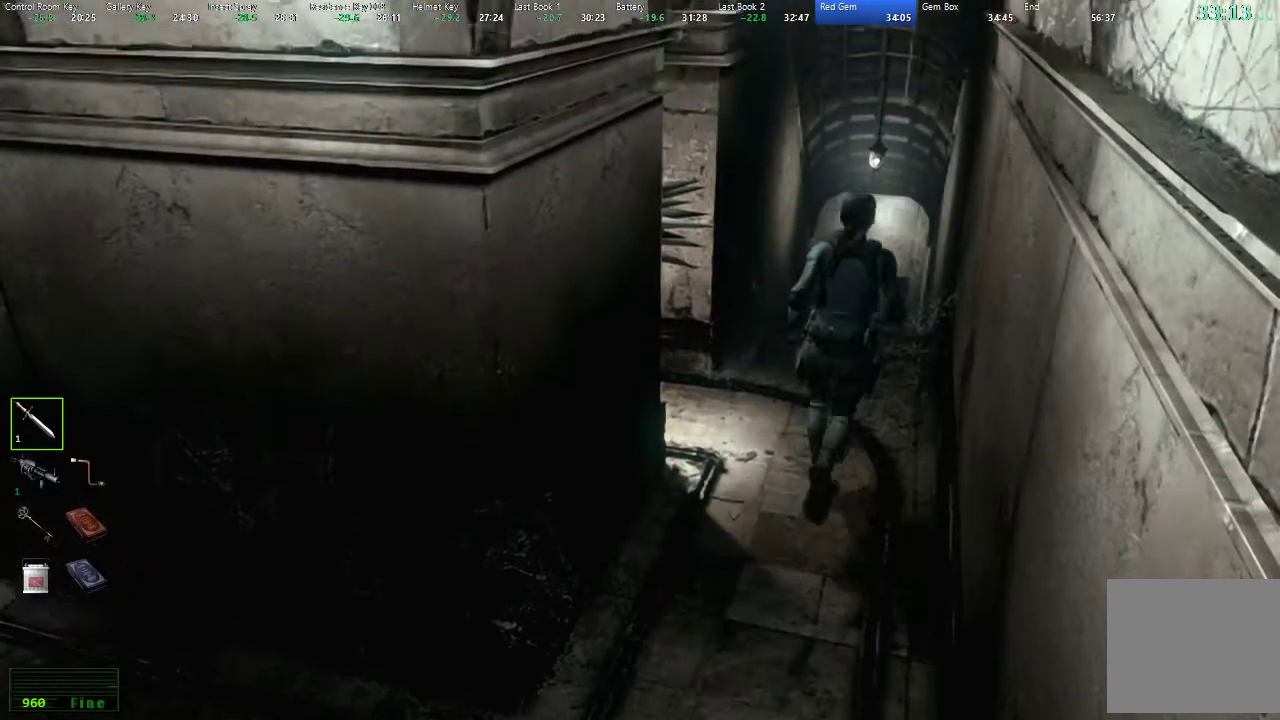
{"buttons": ["X", "DPAD_UP"], "left_stick": "center", "right_stick": "center", "events": [[133, "DPAD_LEFT", "down"], [183, "DPAD_LEFT", "up"], [400, "DPAD_RIGHT", "down"], [433, "DPAD_RIGHT", "up"]]}